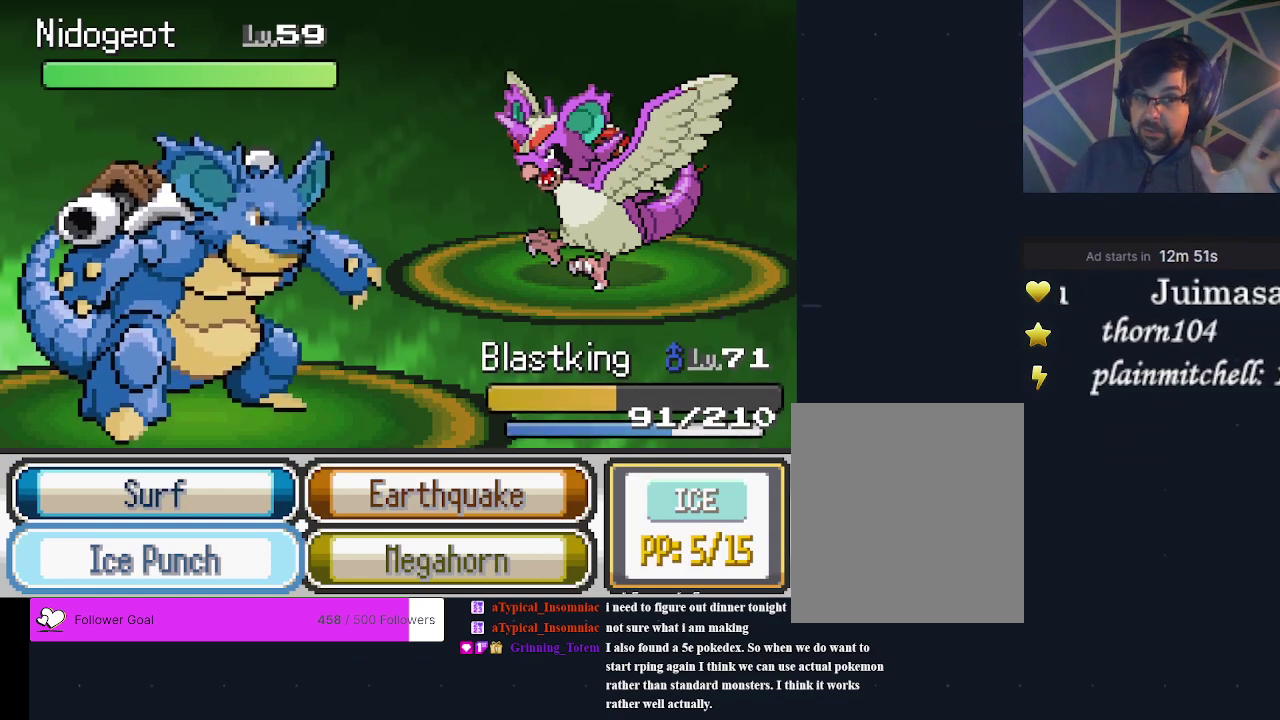
Gameplay with a controller (Xbox layout); each line is a JSON object with the inputs held at the frame after it (dt_ms = milliseconds from this image to that frame). "events" lists button and stick changes between this image and that frame as [ms after this image, input, new state], when the widget could be followed in between. Not read: L3 R3 left_stick right_stick.
{"dt_ms": 500, "buttons": [], "events": []}
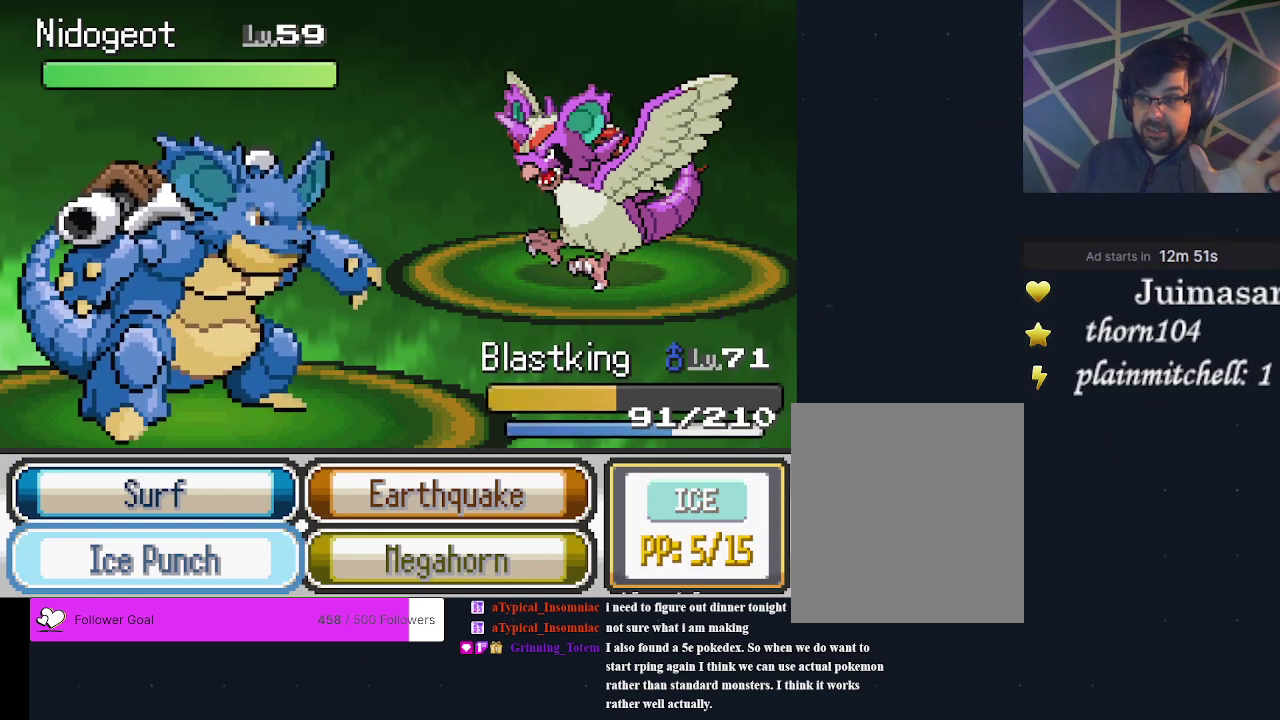
{"dt_ms": 500, "buttons": [], "events": []}
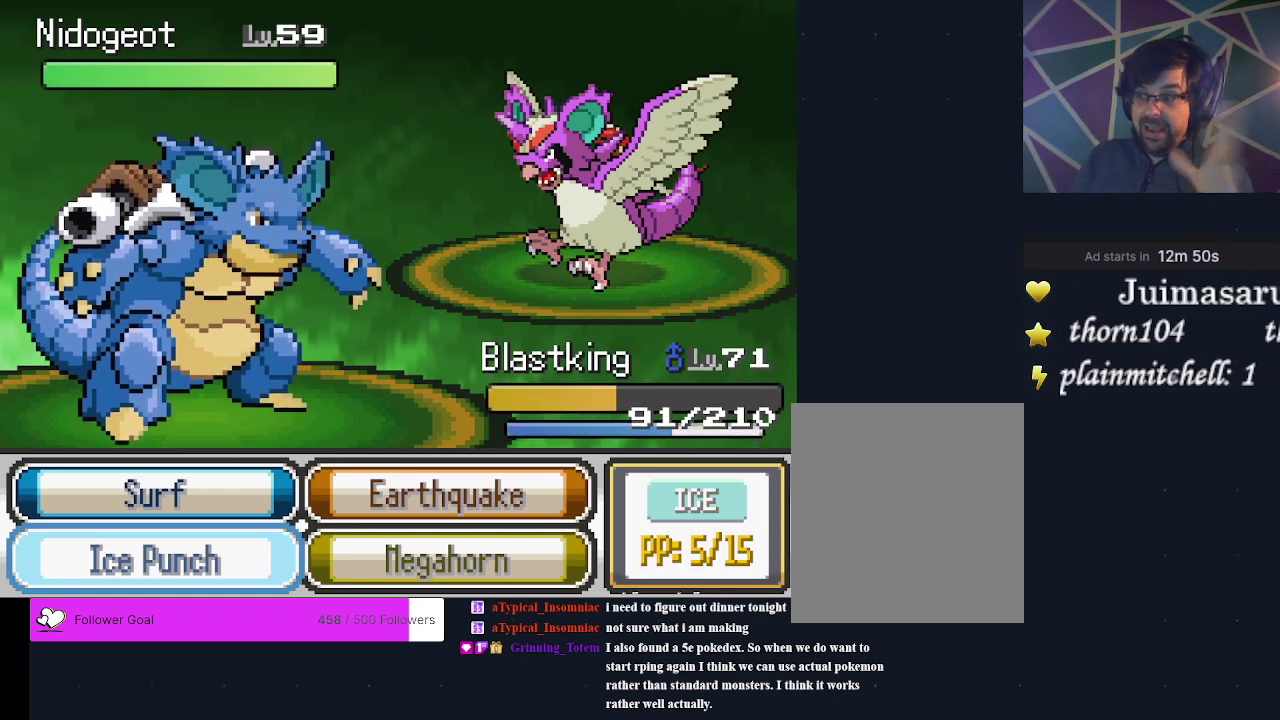
{"dt_ms": 600, "buttons": ["A"], "events": [[600, "A", "down"]]}
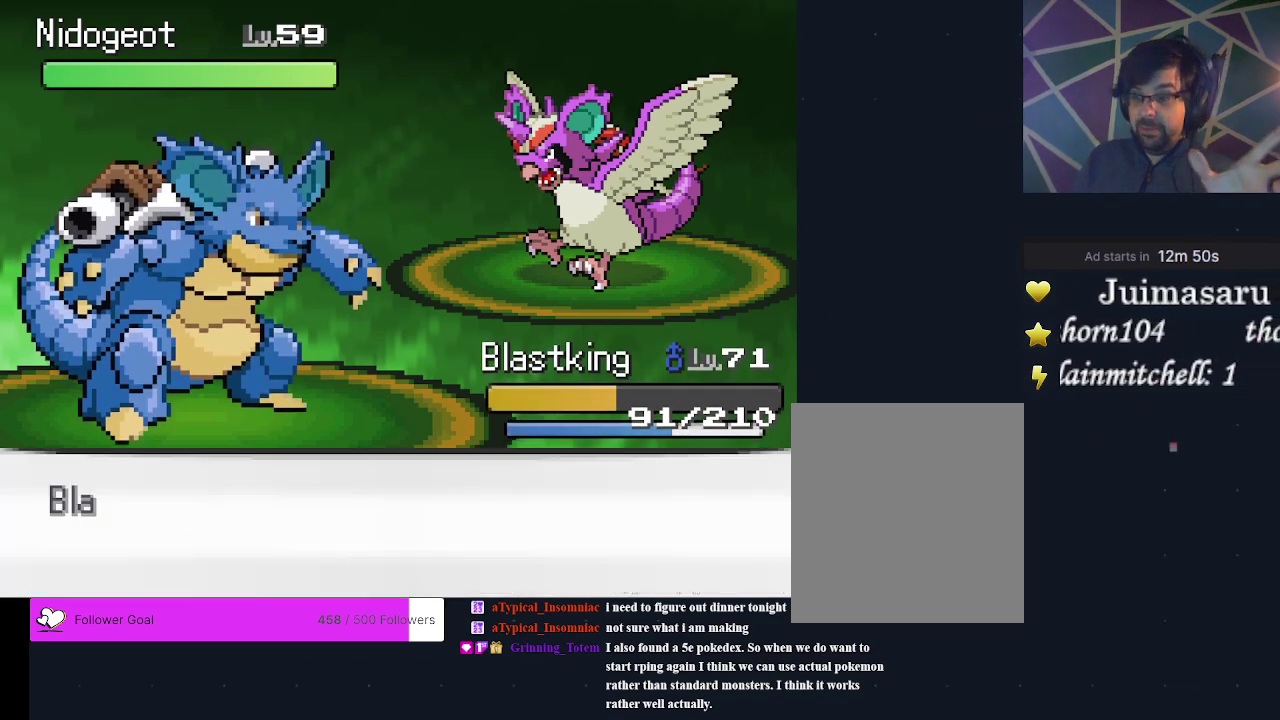
{"dt_ms": 400, "buttons": [], "events": [[133, "A", "up"]]}
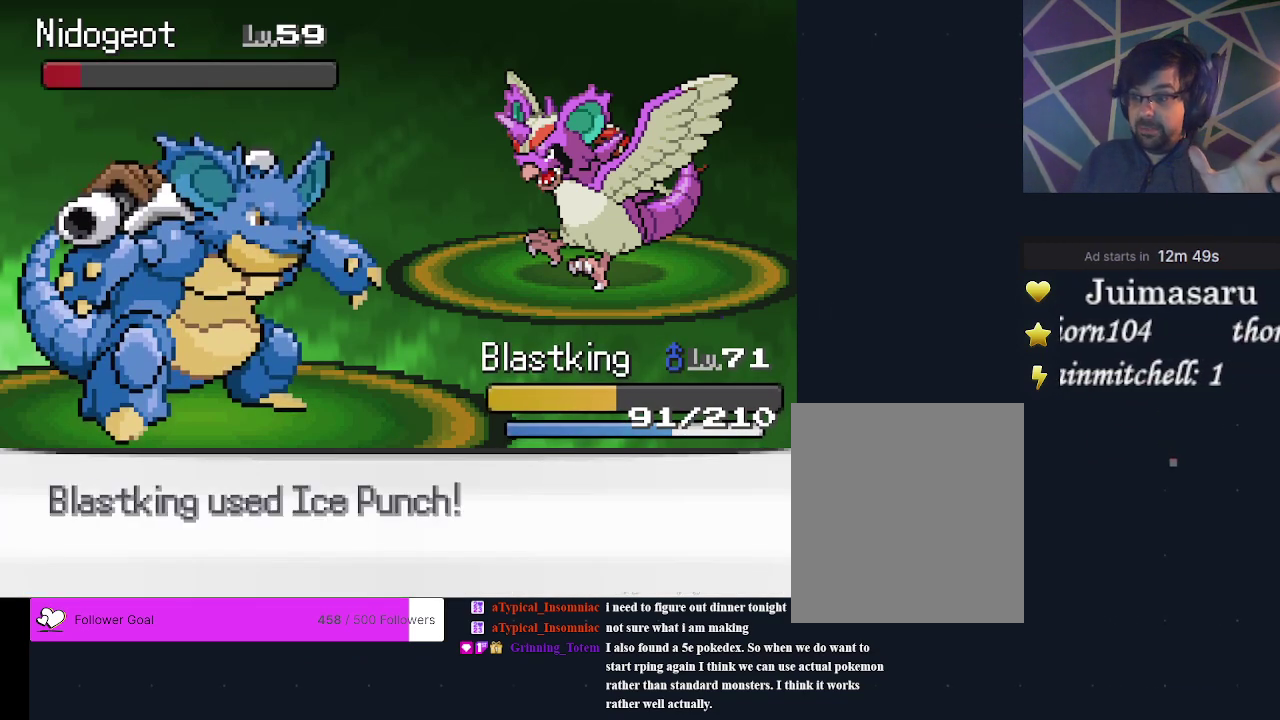
{"dt_ms": 500, "buttons": [], "events": []}
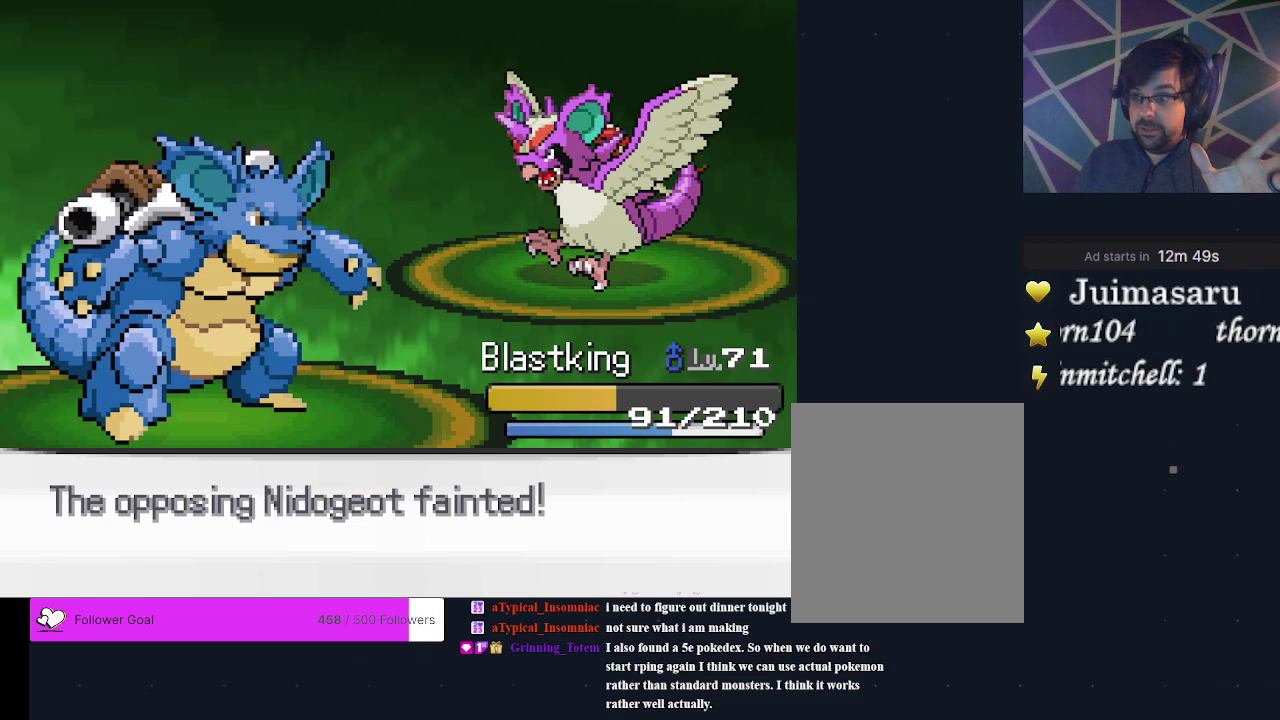
{"dt_ms": 300, "buttons": ["A"], "events": [[233, "A", "down"]]}
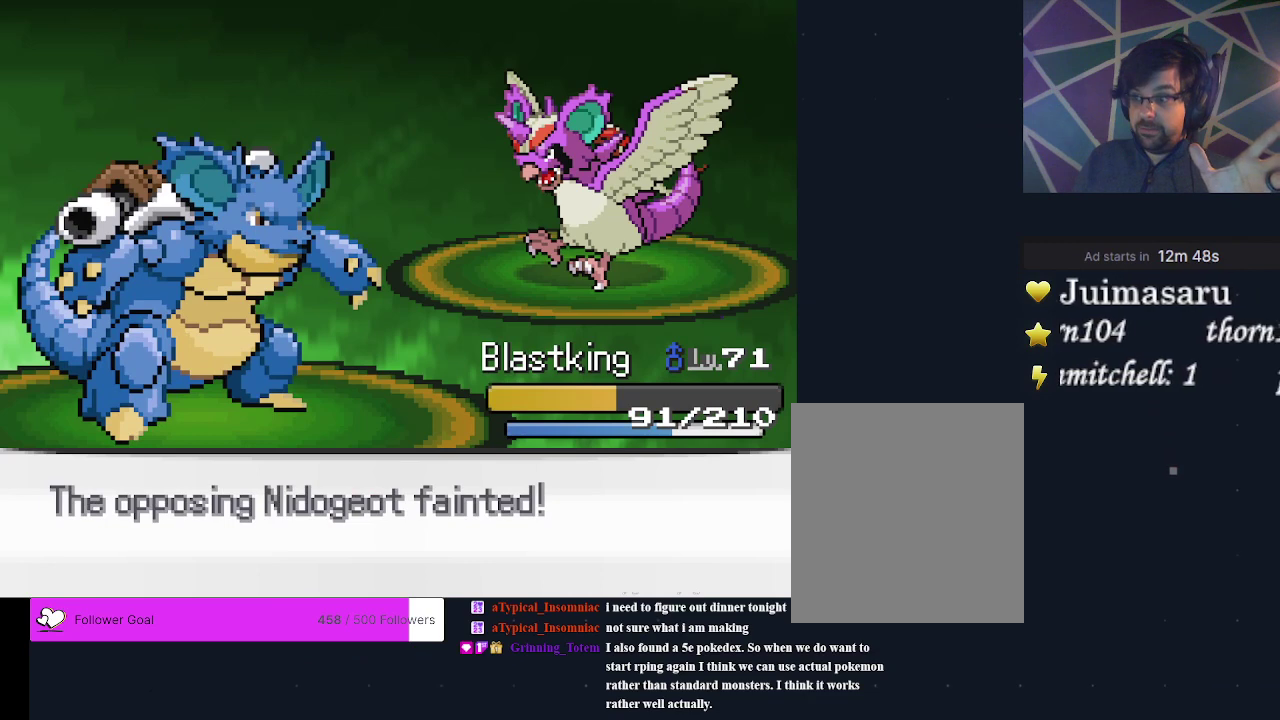
{"dt_ms": 600, "buttons": ["A"], "events": [[33, "A", "up"], [567, "A", "down"]]}
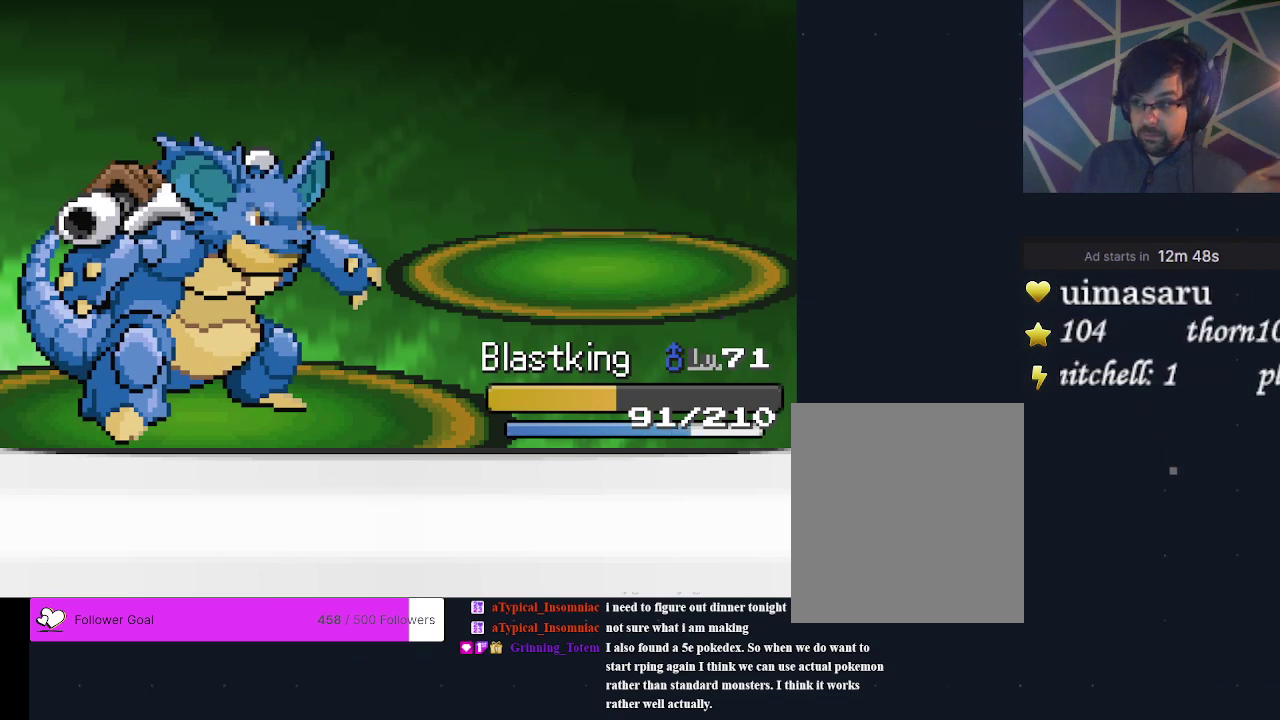
{"dt_ms": 200, "buttons": ["A"], "events": [[67, "A", "up"], [167, "A", "down"]]}
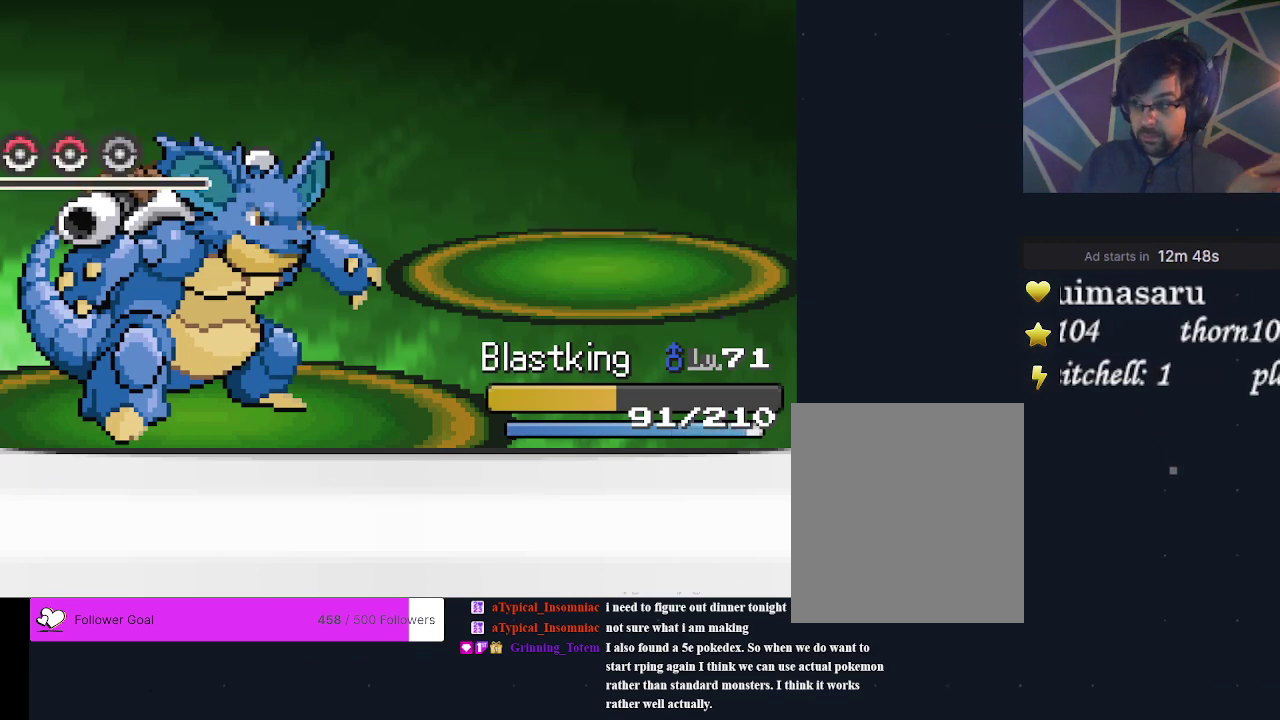
{"dt_ms": 400, "buttons": [], "events": [[67, "A", "up"], [167, "A", "down"], [233, "A", "up"], [300, "A", "down"], [367, "A", "up"]]}
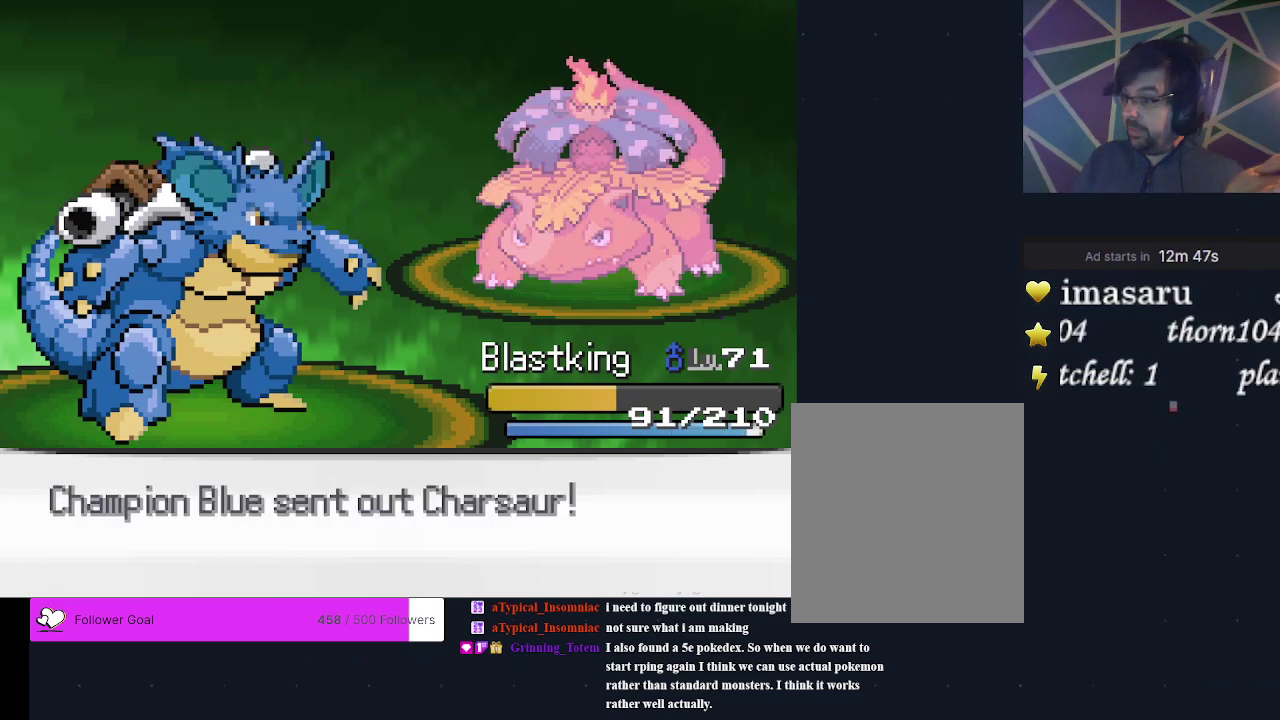
{"dt_ms": 500, "buttons": [], "events": []}
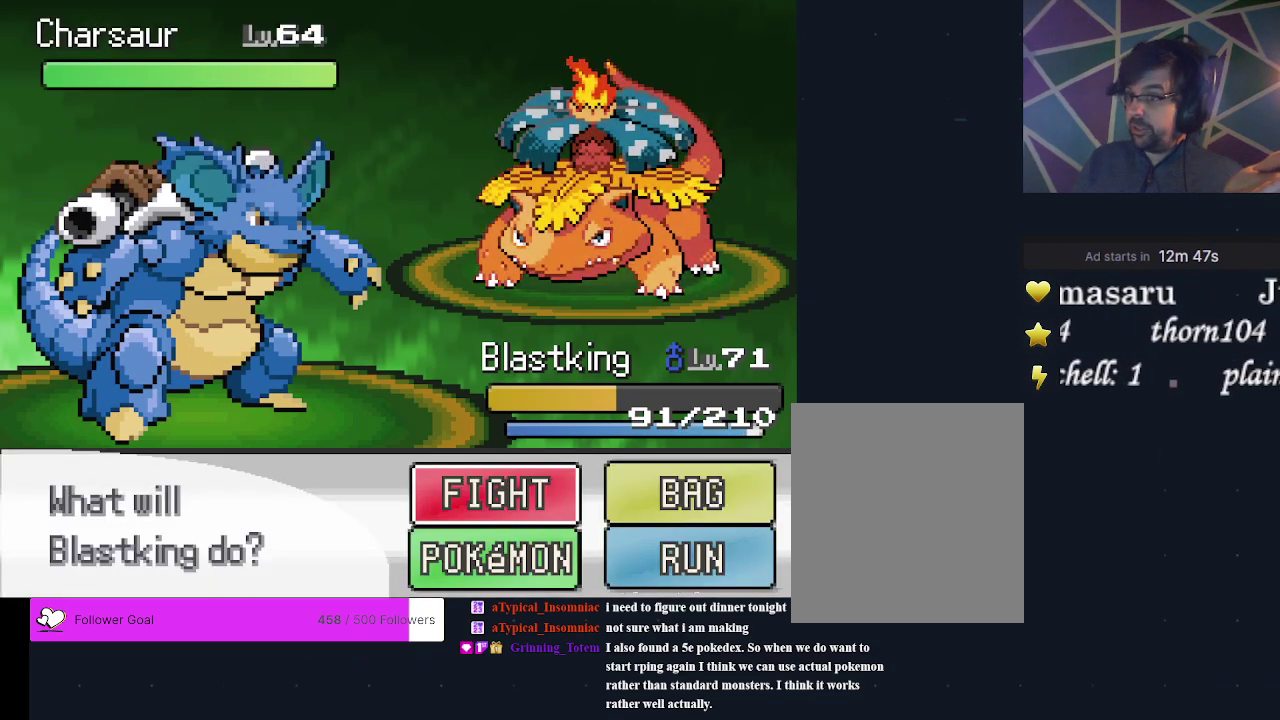
{"dt_ms": 400, "buttons": [], "events": [[233, "A", "down"], [333, "A", "up"]]}
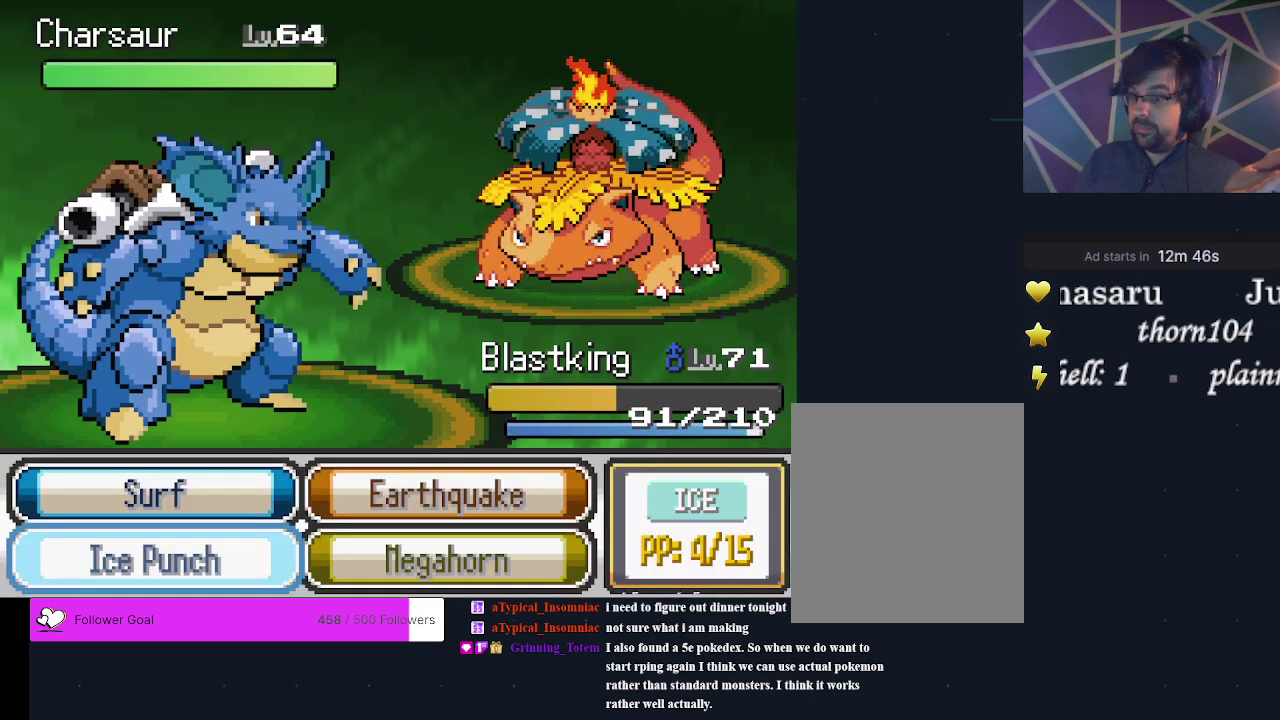
{"dt_ms": 200, "buttons": [], "events": [[67, "DPAD_RIGHT", "down"], [200, "DPAD_RIGHT", "up"]]}
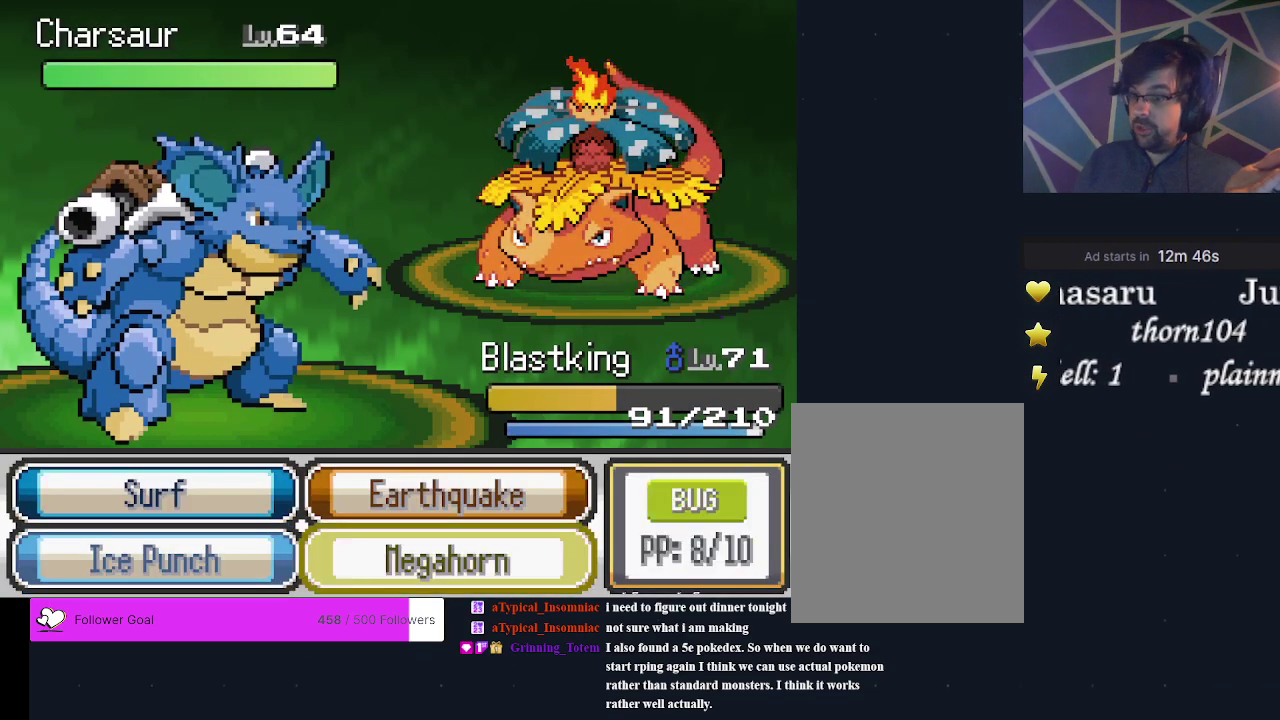
{"dt_ms": 200, "buttons": [], "events": [[100, "DPAD_UP", "down"], [200, "DPAD_UP", "up"]]}
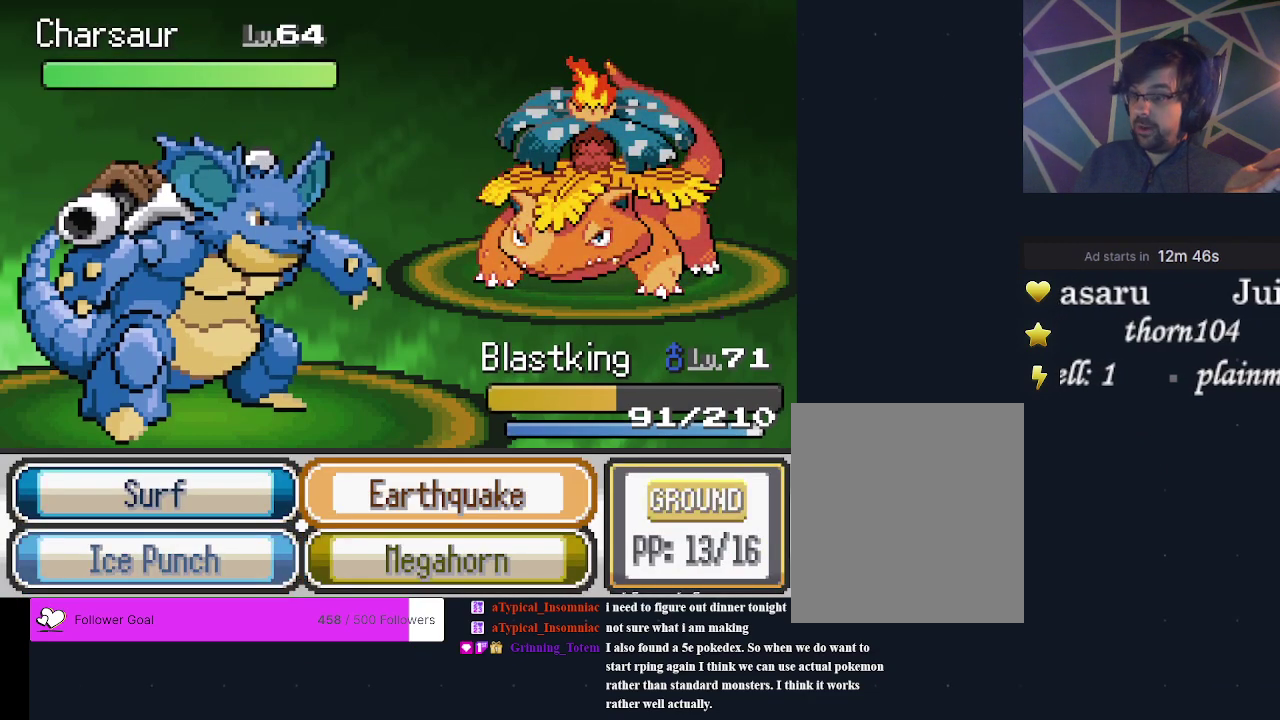
{"dt_ms": 700, "buttons": [], "events": []}
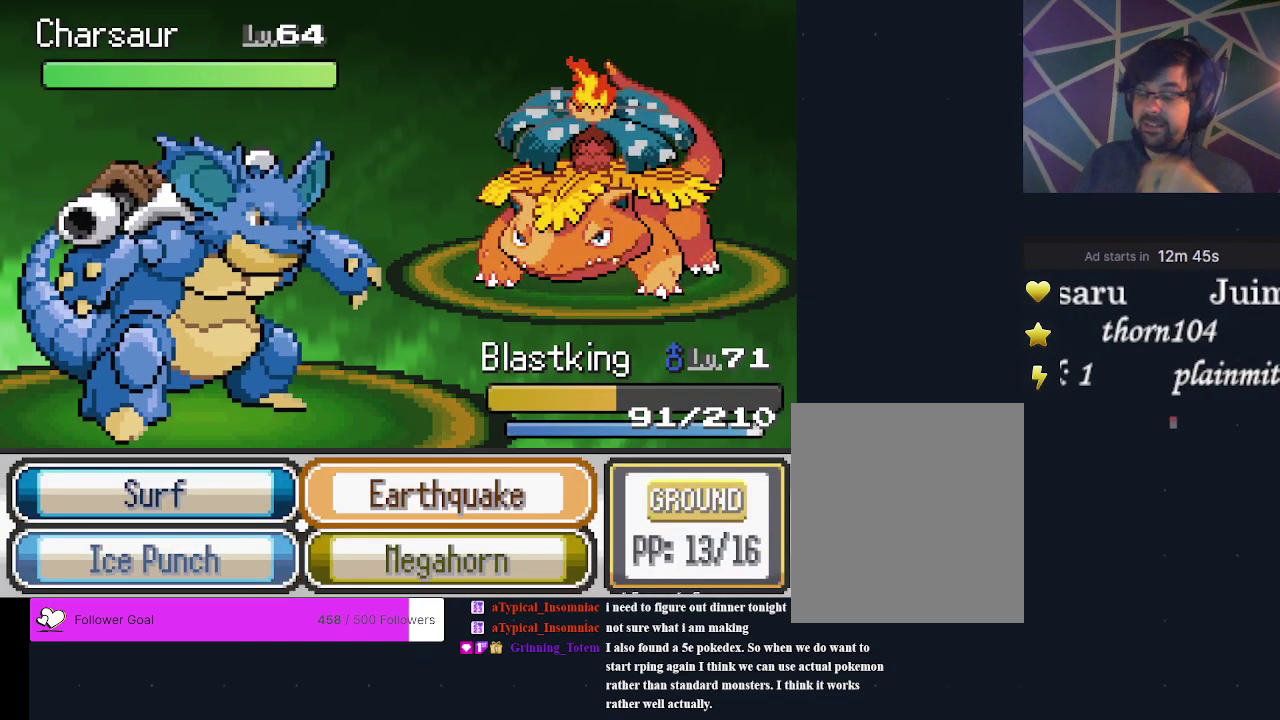
{"dt_ms": 500, "buttons": [], "events": []}
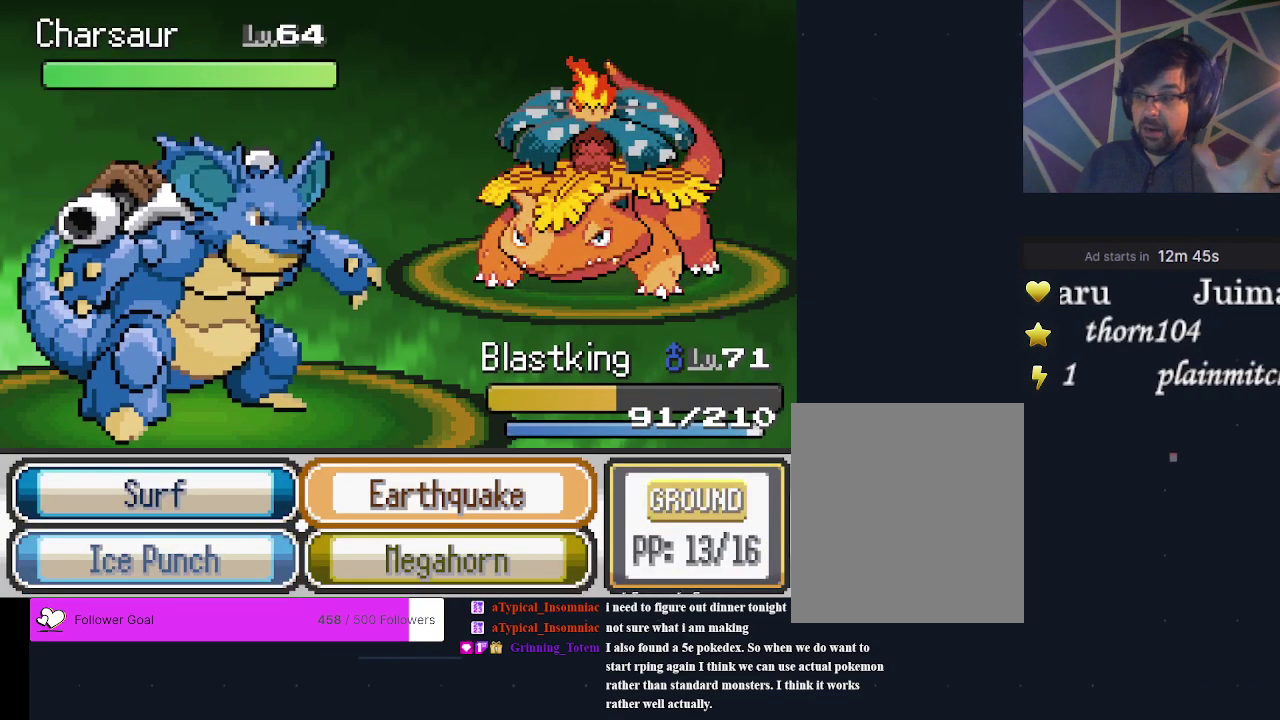
{"dt_ms": 400, "buttons": [], "events": [[267, "A", "down"], [367, "A", "up"]]}
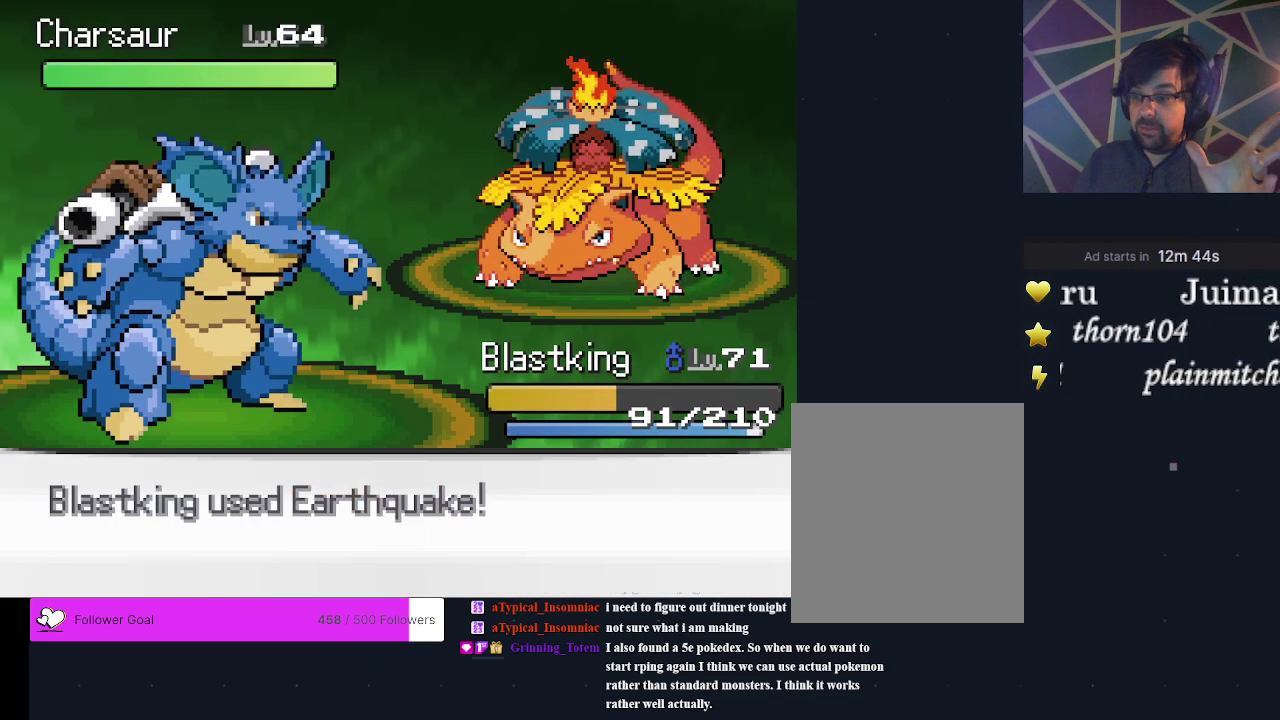
{"dt_ms": 600, "buttons": [], "events": []}
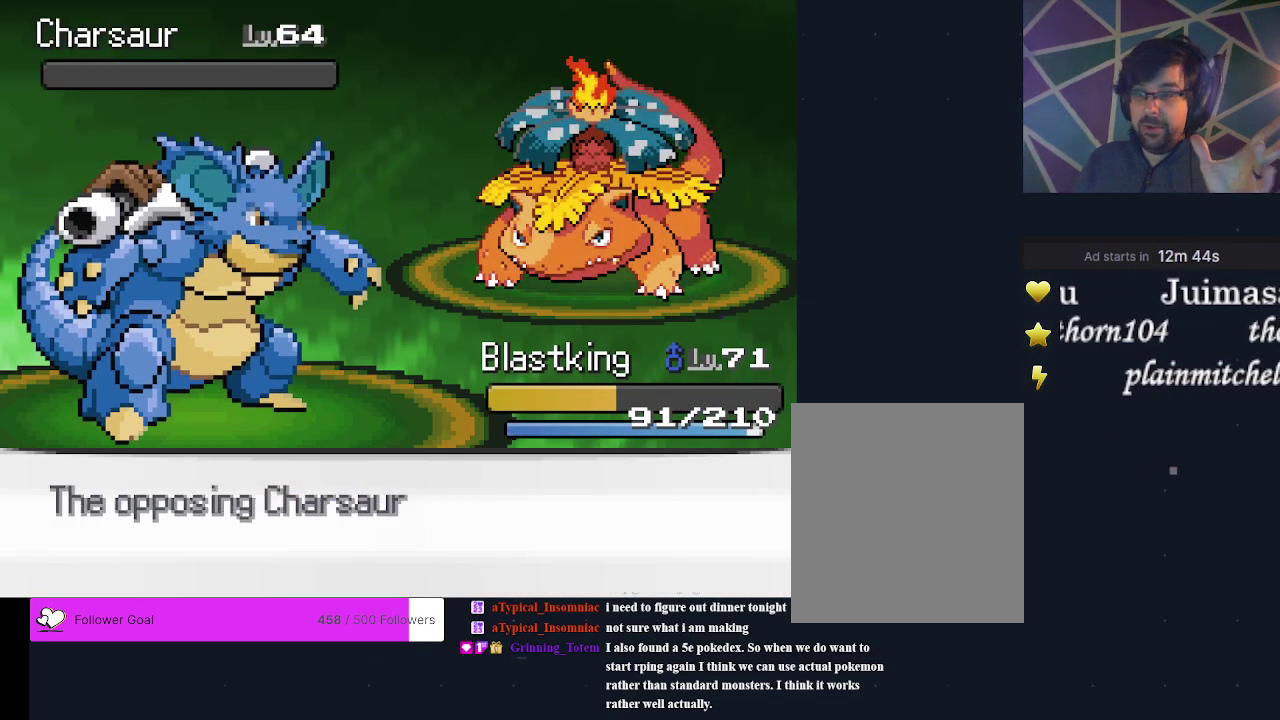
{"dt_ms": 300, "buttons": [], "events": [[167, "A", "down"], [233, "A", "up"]]}
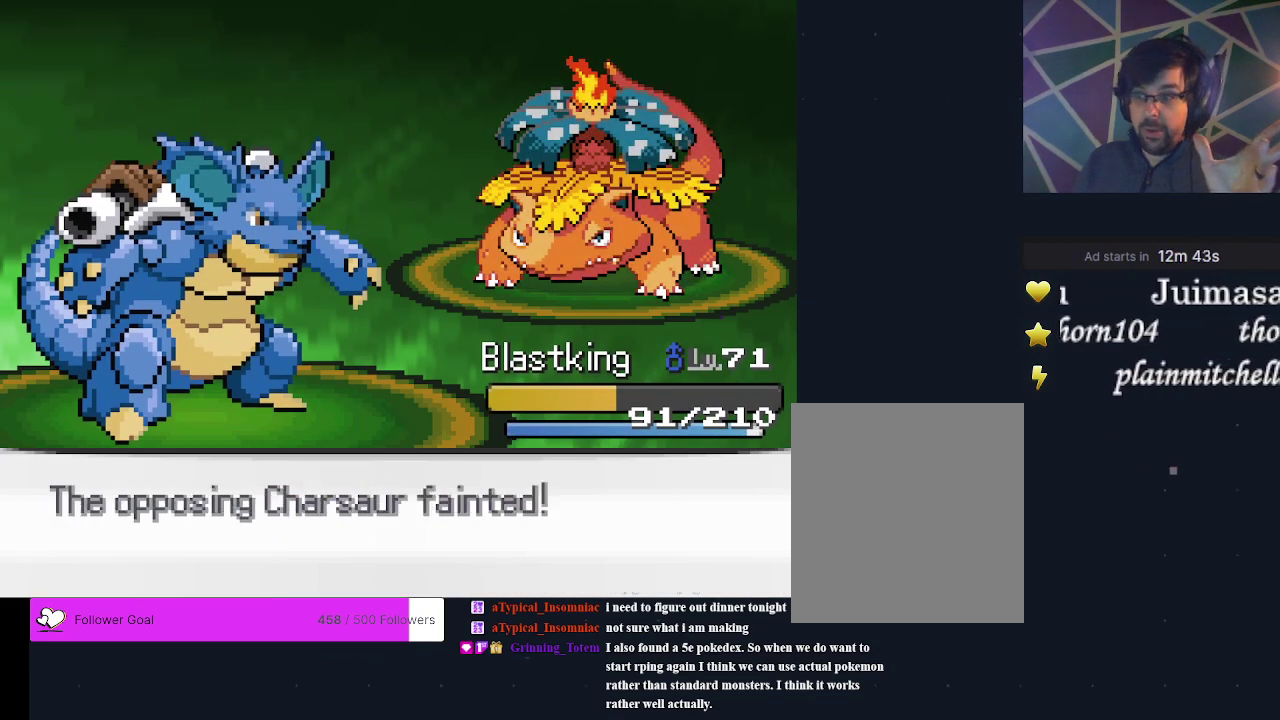
{"dt_ms": 200, "buttons": [], "events": [[67, "A", "down"], [167, "A", "up"]]}
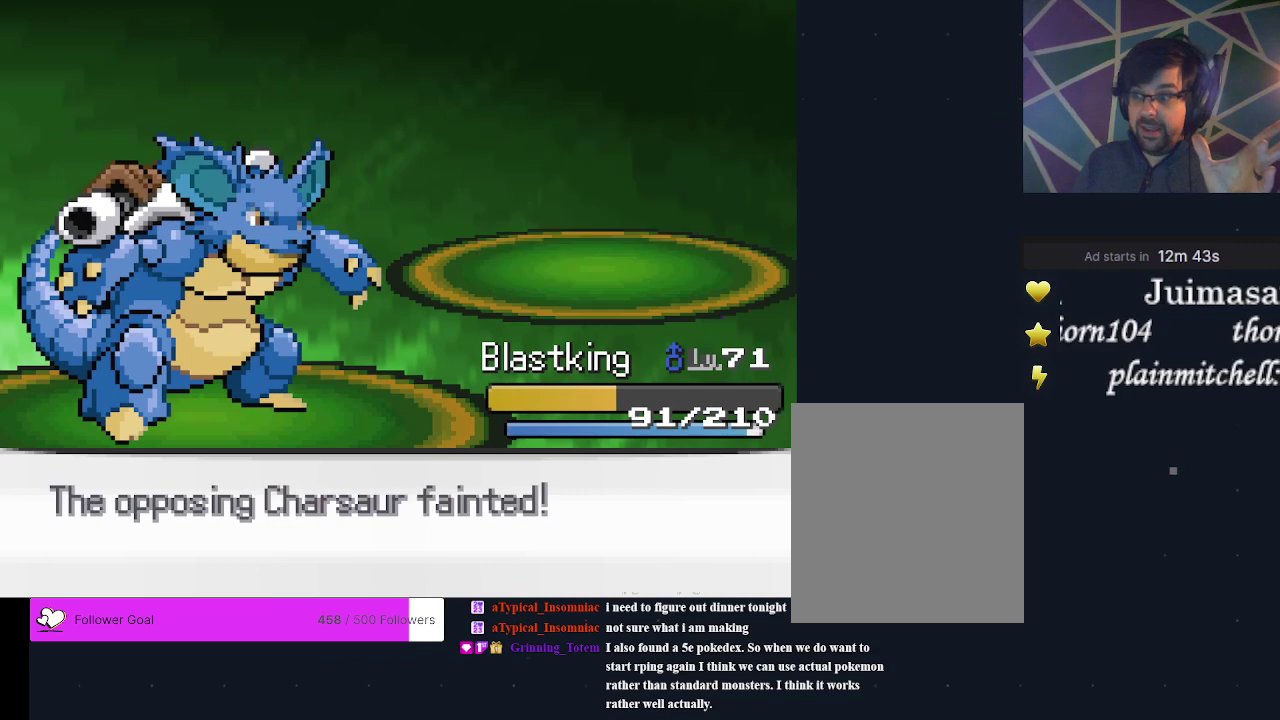
{"dt_ms": 200, "buttons": [], "events": [[100, "A", "down"], [167, "A", "up"]]}
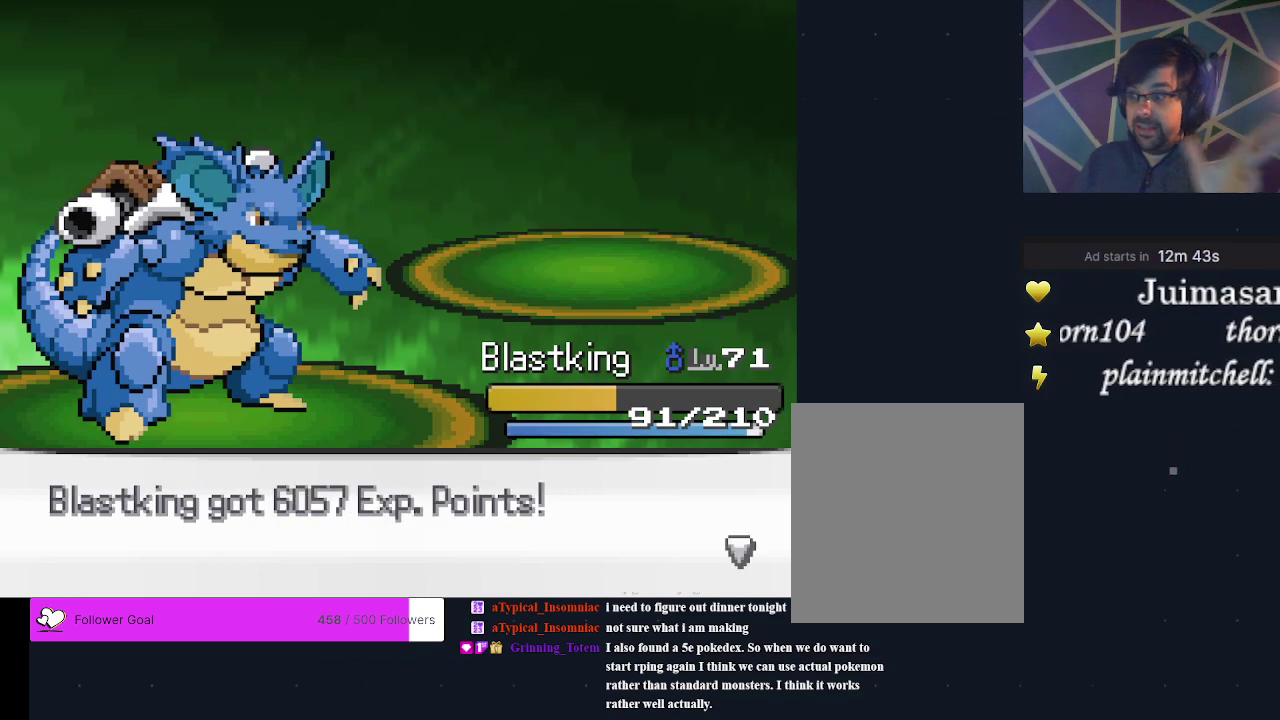
{"dt_ms": 200, "buttons": [], "events": [[100, "A", "down"], [167, "A", "up"]]}
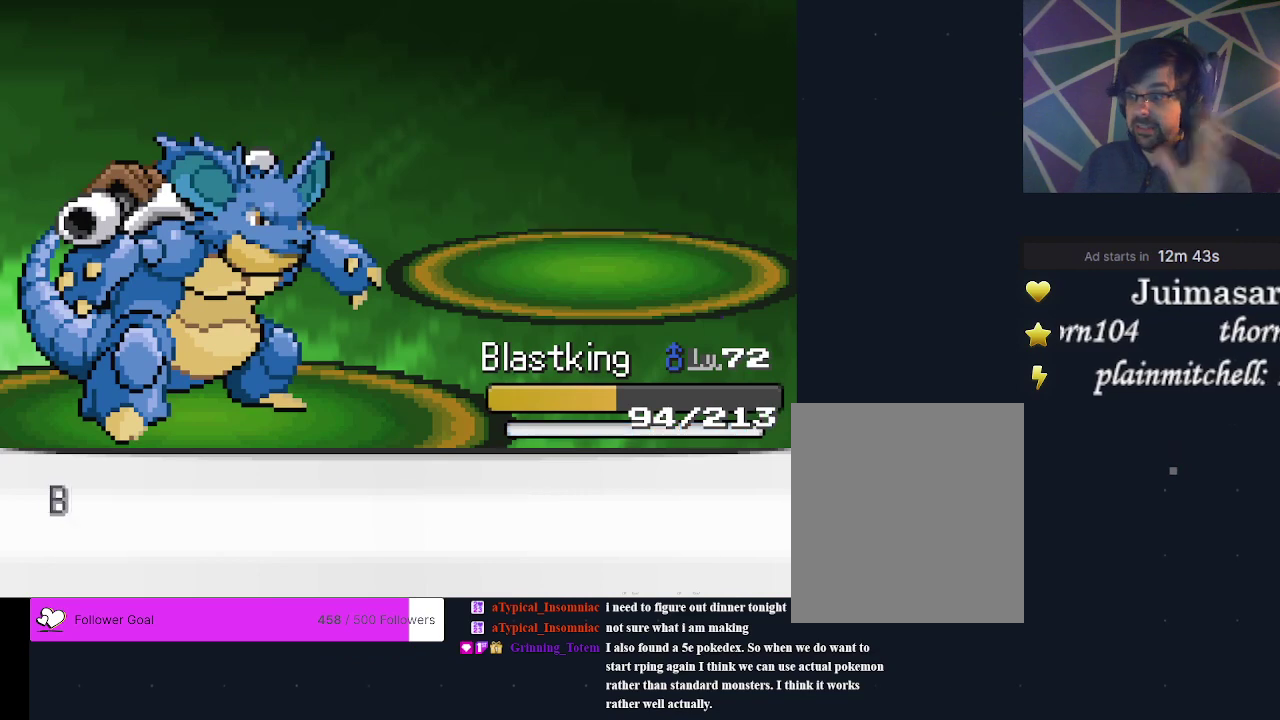
{"dt_ms": 200, "buttons": [], "events": [[67, "A", "down"], [133, "A", "up"]]}
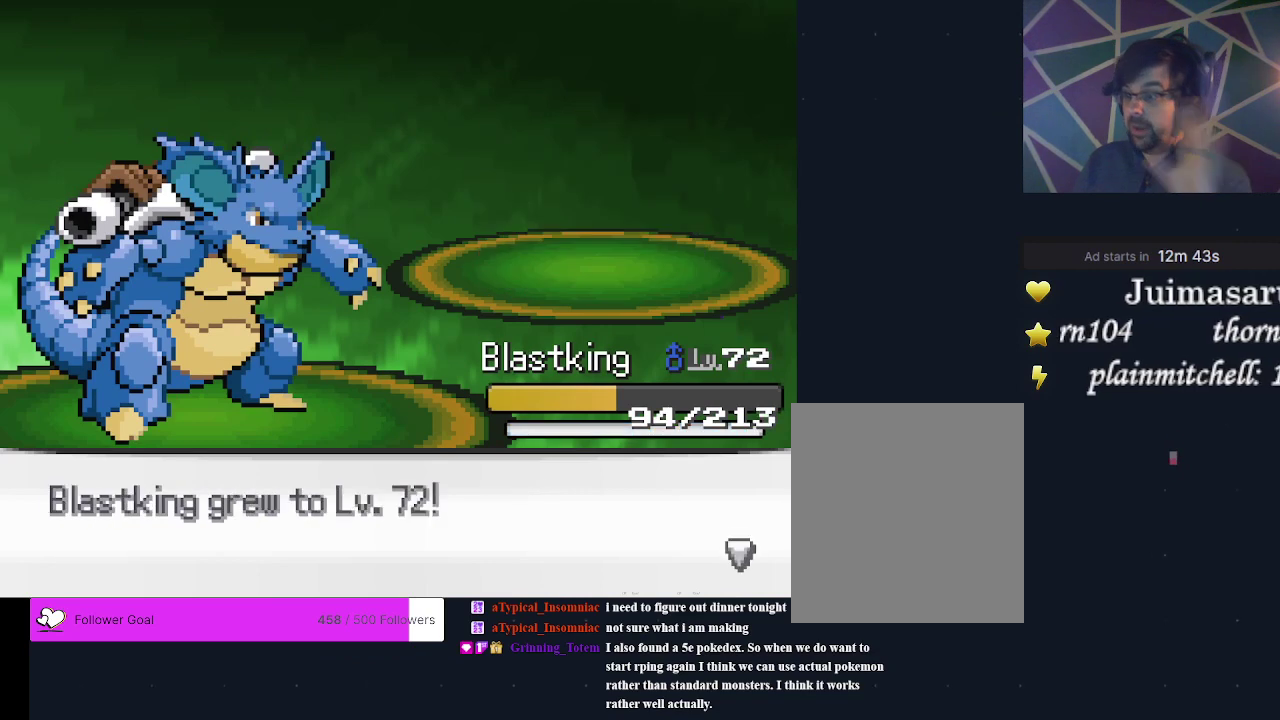
{"dt_ms": 400, "buttons": ["A"], "events": [[67, "A", "down"], [133, "A", "up"], [233, "A", "down"], [300, "A", "up"], [400, "A", "down"]]}
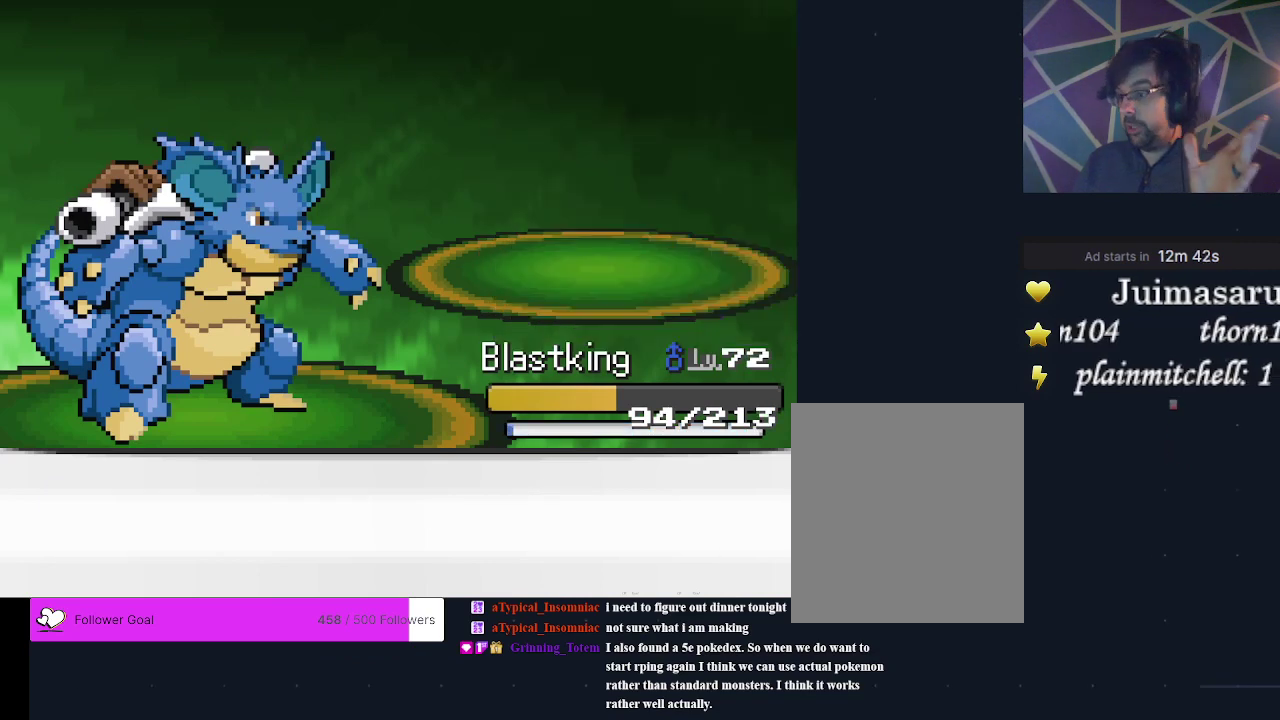
{"dt_ms": 200, "buttons": ["A"], "events": [[100, "A", "up"], [200, "A", "down"]]}
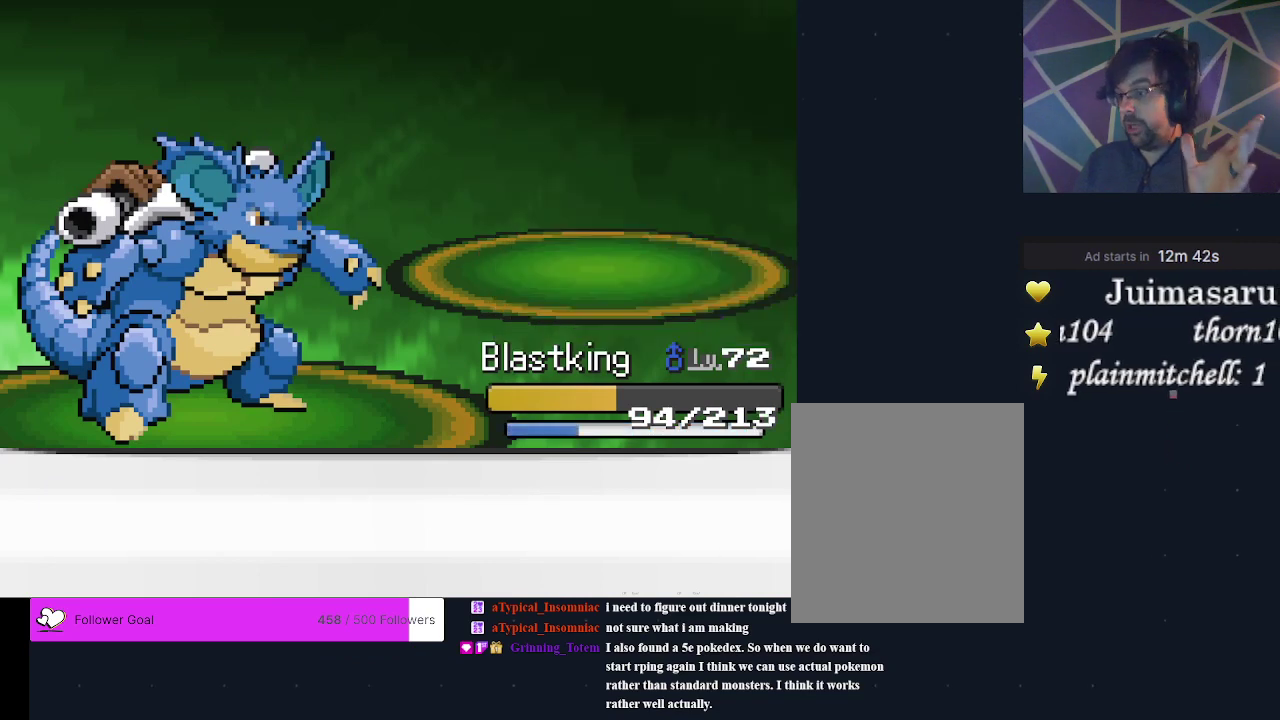
{"dt_ms": 300, "buttons": [], "events": [[100, "A", "up"]]}
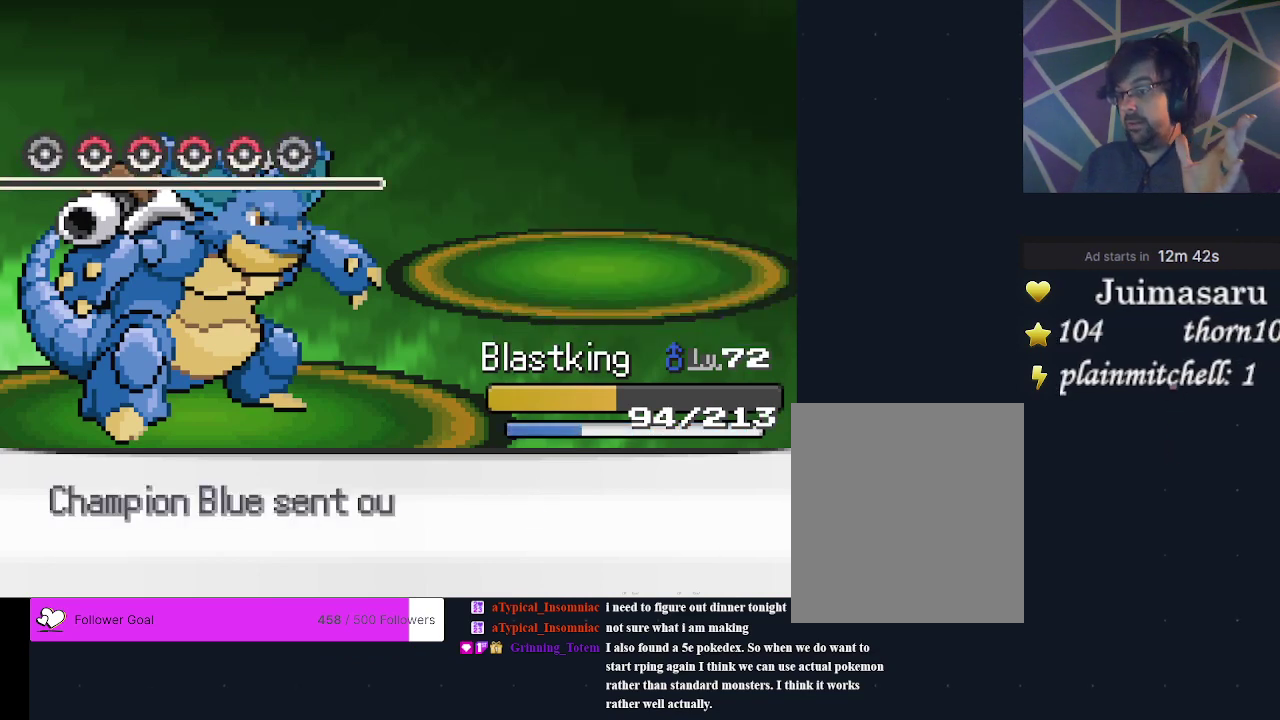
{"dt_ms": 500, "buttons": [], "events": []}
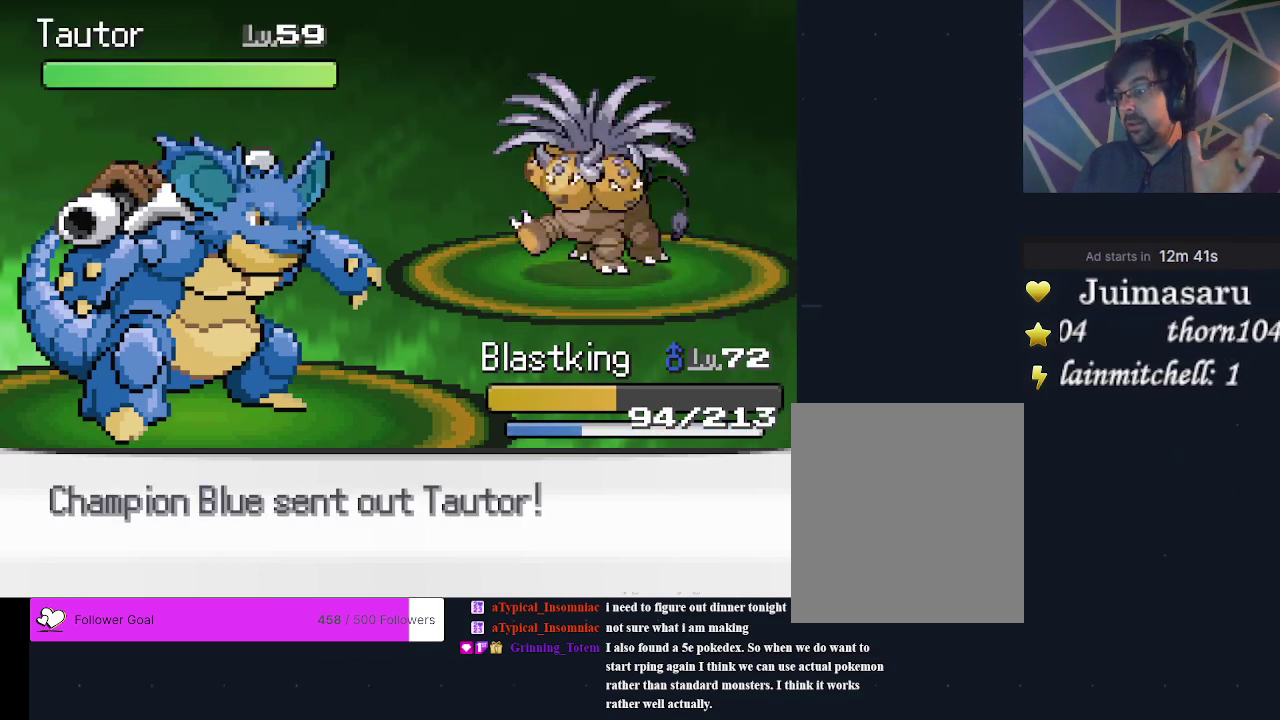
{"dt_ms": 500, "buttons": ["A"], "events": [[467, "A", "down"]]}
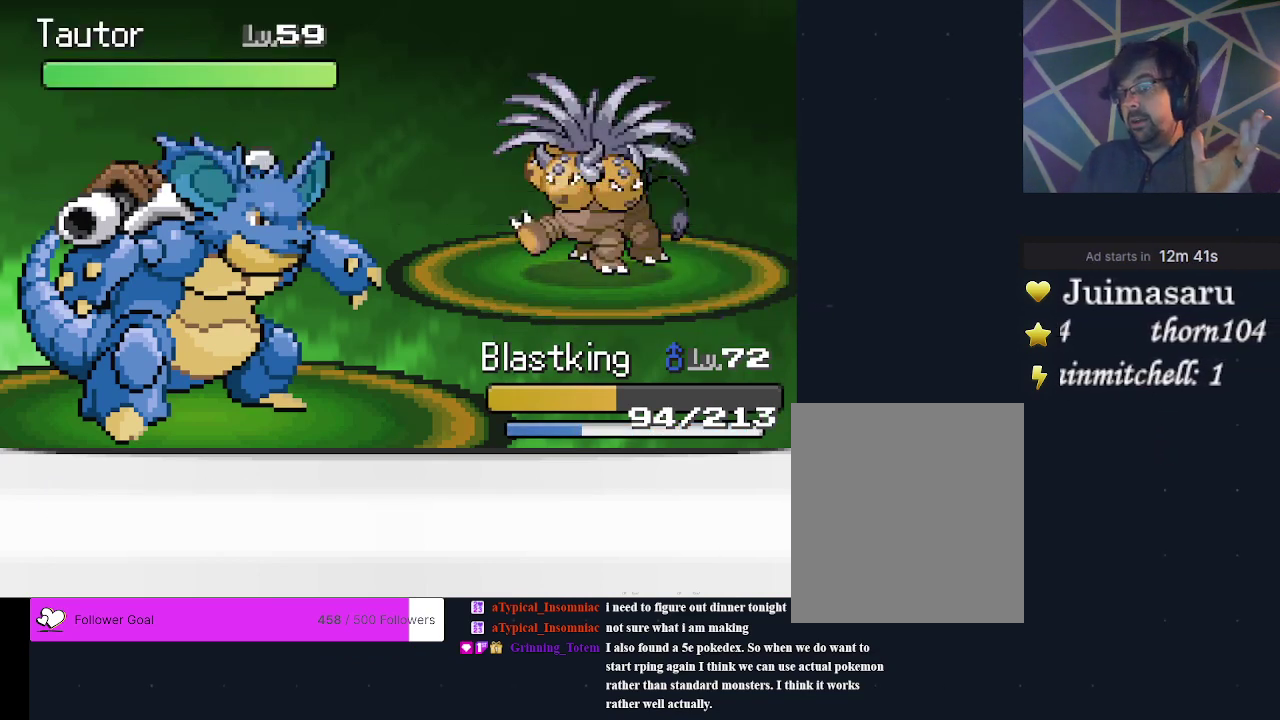
{"dt_ms": 500, "buttons": ["A"], "events": [[67, "A", "up"], [467, "A", "down"]]}
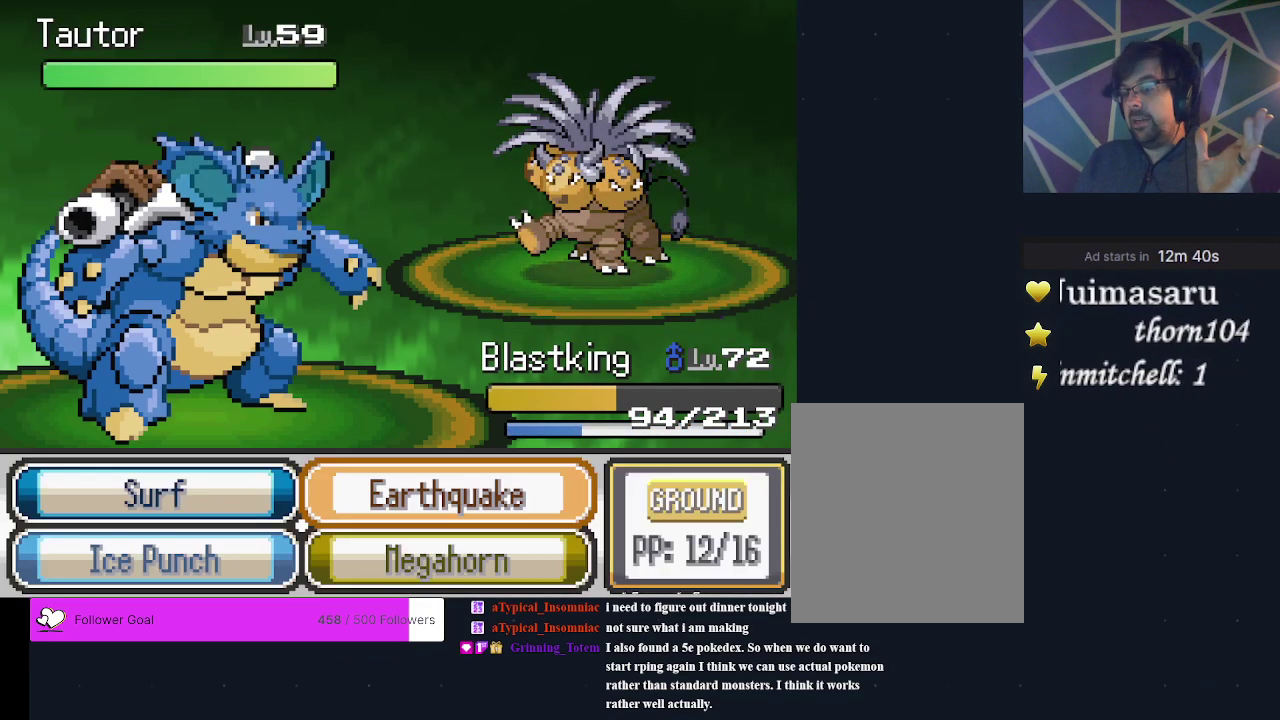
{"dt_ms": 200, "buttons": ["DPAD_RIGHT"], "events": [[67, "A", "up"], [167, "DPAD_RIGHT", "down"]]}
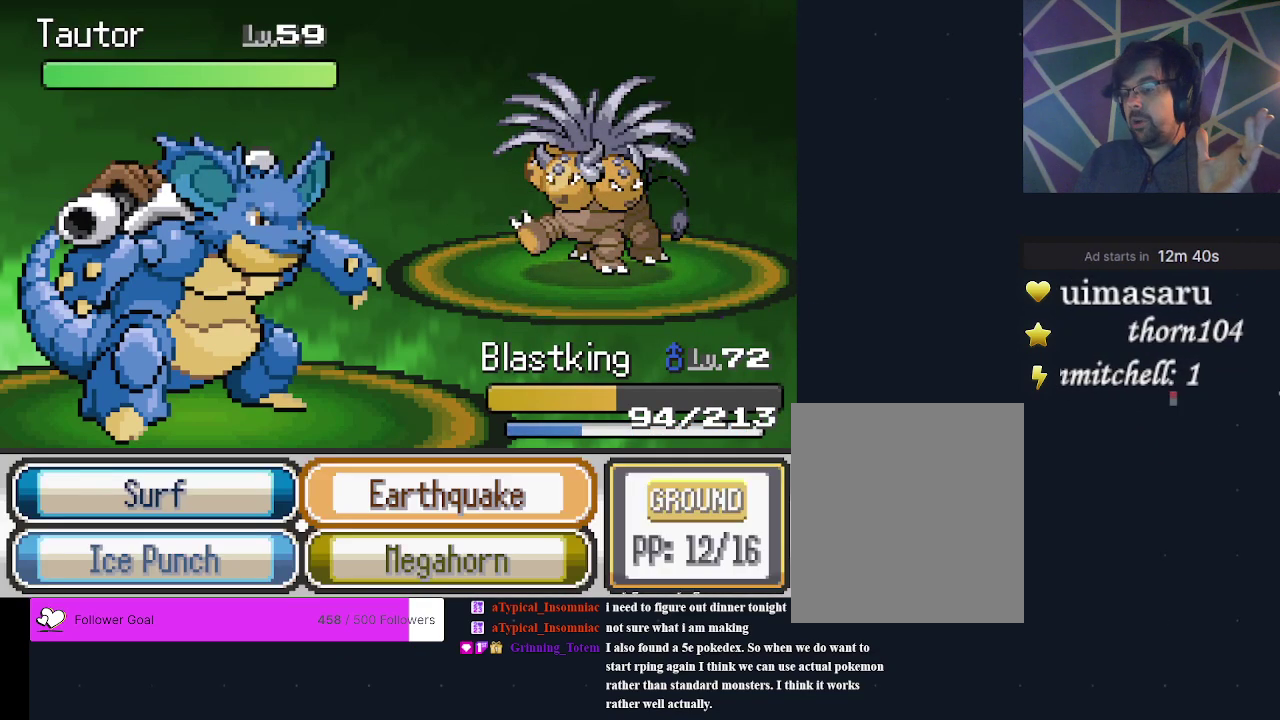
{"dt_ms": 200, "buttons": ["DPAD_DOWN"], "events": [[67, "DPAD_RIGHT", "up"], [167, "DPAD_DOWN", "down"]]}
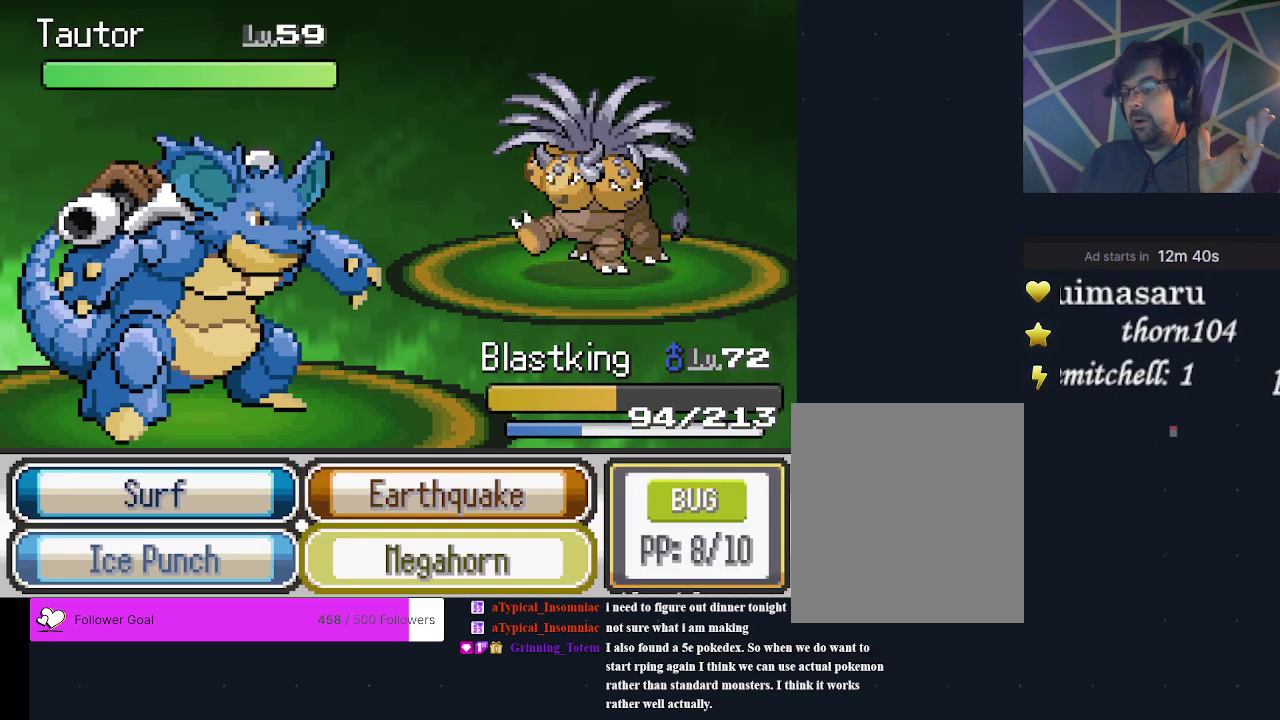
{"dt_ms": 600, "buttons": [], "events": [[67, "DPAD_DOWN", "up"]]}